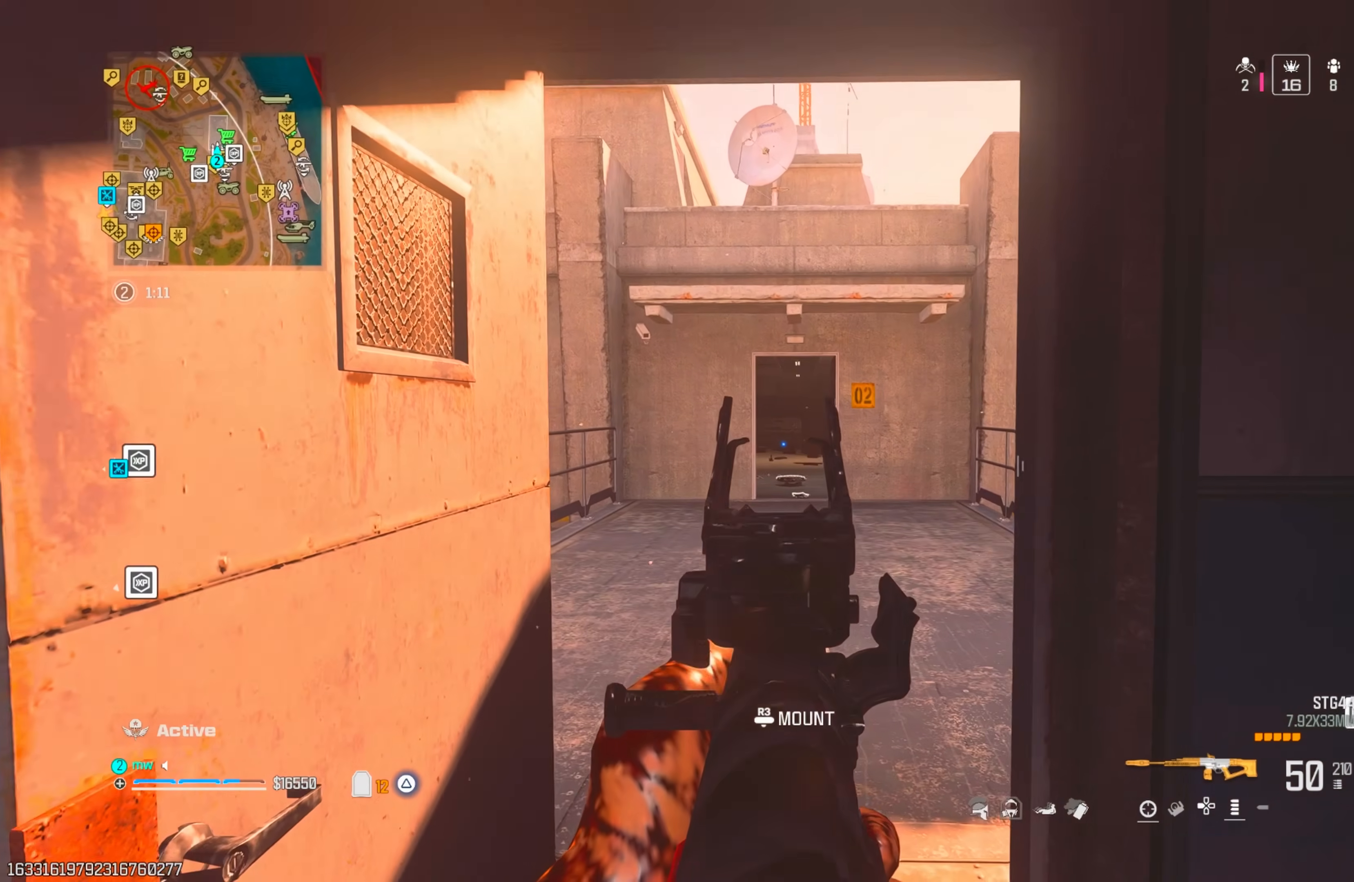
Gameplay with a controller (PlayStation layout); each line is a JSON object with the inputs held at the frame after it. "events" lists button and stick changes between this image and that frame as [ms after this image, input, new state], when the widget could be followed in between. Not read: L3 R3.
{"buttons": [], "left_stick": "left", "right_stick": "left", "events": [[150, "right_stick", "center"], [317, "right_stick", "left"], [333, "TRIANGLE", "down"], [333, "left_stick", "down-left"], [350, "L1", "up"], [433, "TRIANGLE", "up"], [433, "left_stick", "left"]]}
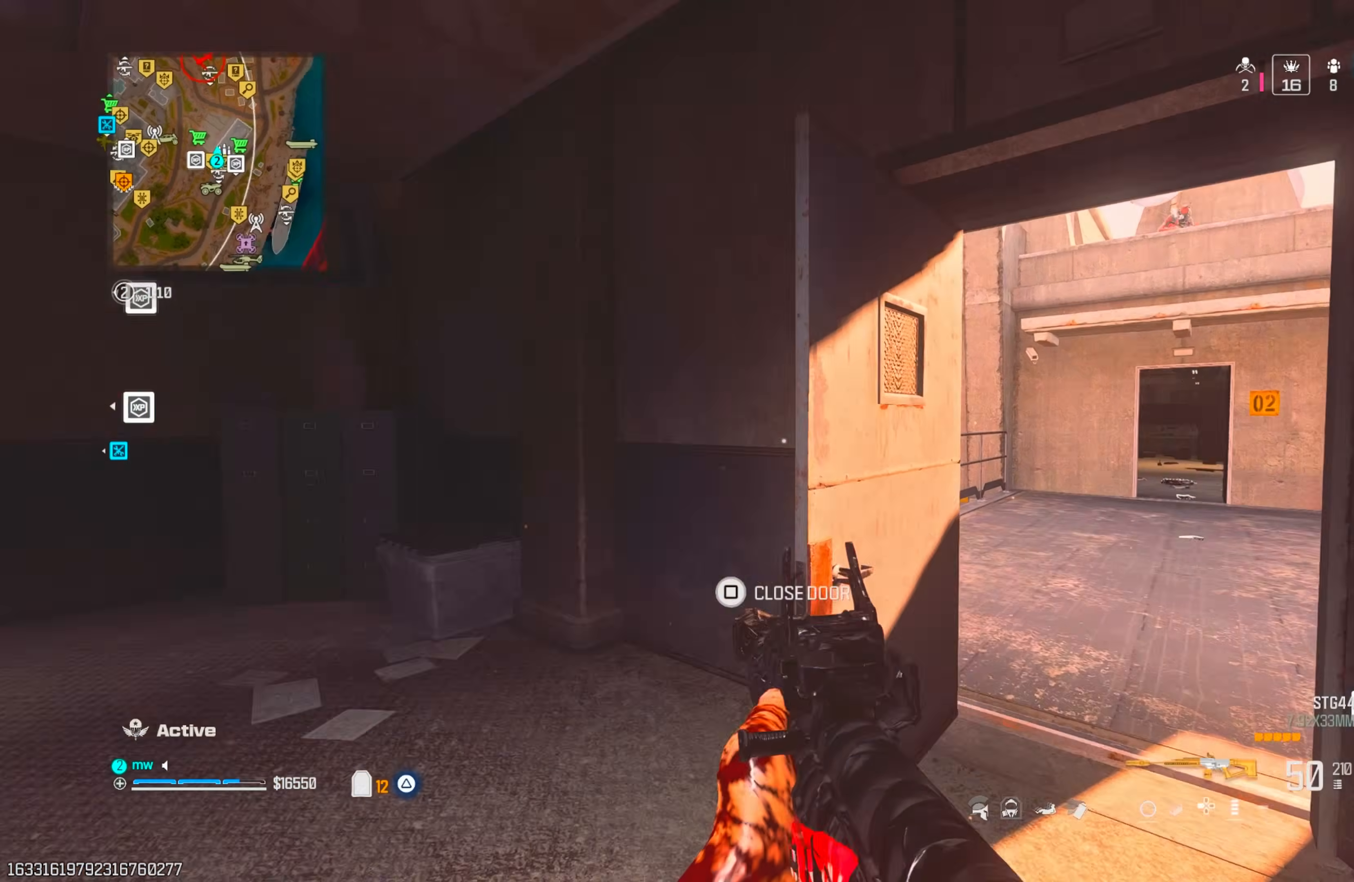
{"buttons": ["CIRCLE"], "left_stick": "up-left", "right_stick": "center", "events": [[33, "left_stick", "up-left"], [167, "right_stick", "center"], [300, "CIRCLE", "down"], [383, "CIRCLE", "up"], [500, "CIRCLE", "down"]]}
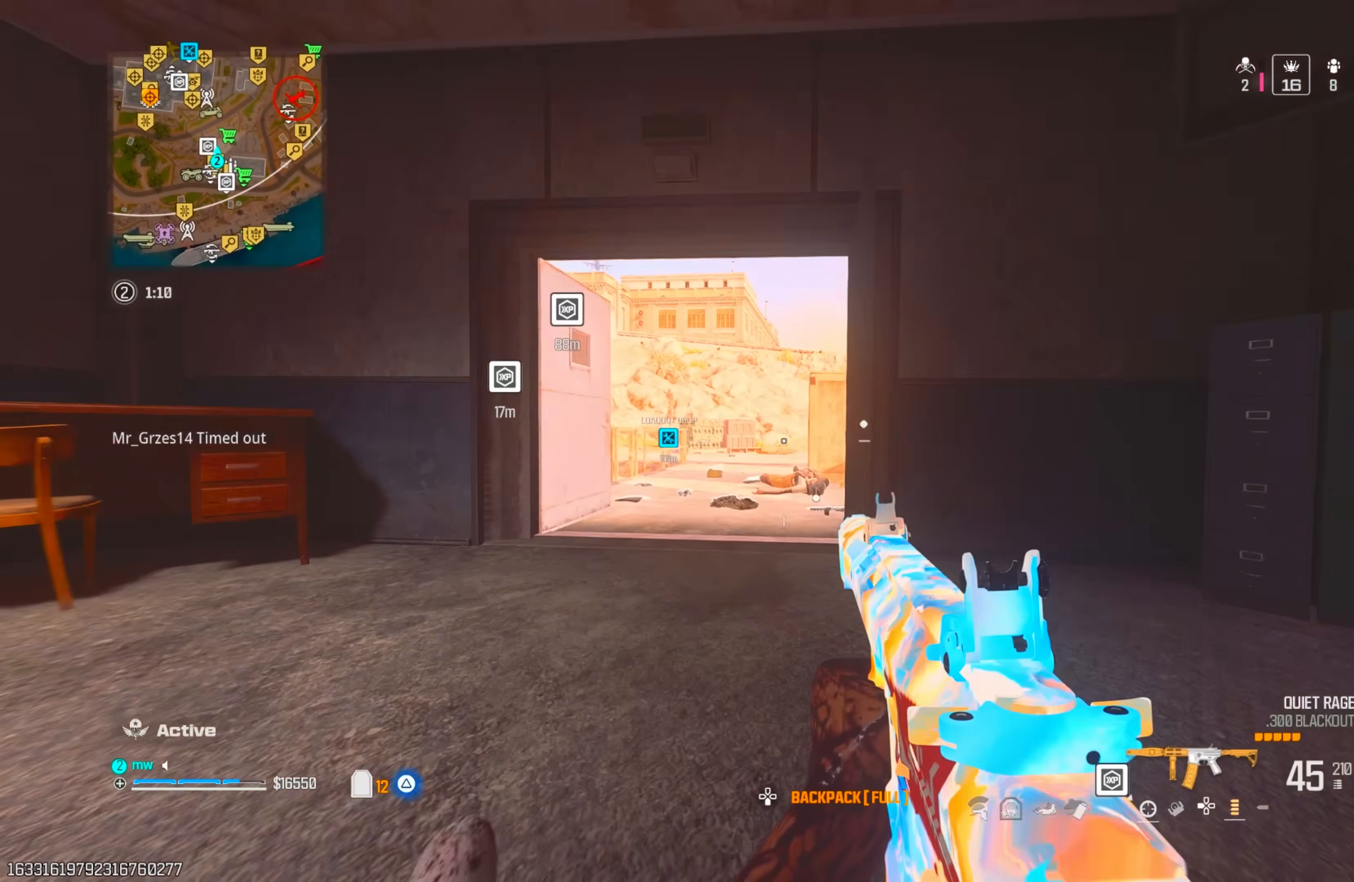
{"buttons": [], "left_stick": "up", "right_stick": "right", "events": [[33, "CROSS", "down"], [50, "CIRCLE", "up"], [150, "CROSS", "up"], [333, "right_stick", "up"], [367, "TRIANGLE", "down"], [383, "L1", "down"], [383, "left_stick", "up"], [450, "L1", "up"], [450, "TRIANGLE", "up"], [467, "right_stick", "right"]]}
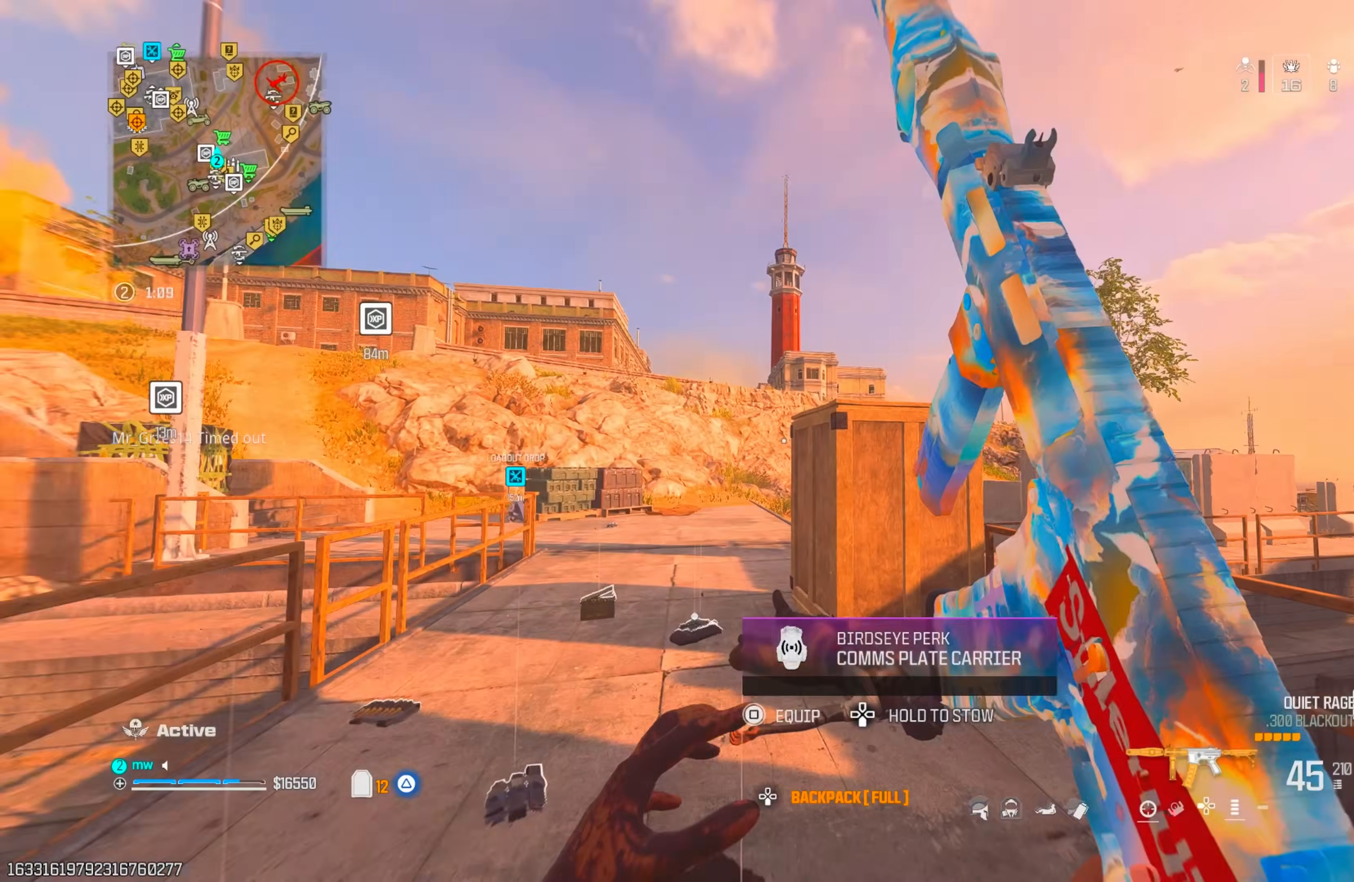
{"buttons": ["CROSS"], "left_stick": "up", "right_stick": "down-left", "events": [[100, "CROSS", "down"], [133, "right_stick", "down-right"], [150, "left_stick", "up-left"], [167, "CROSS", "up"], [250, "CROSS", "down"], [333, "CROSS", "up"], [350, "left_stick", "up"], [383, "right_stick", "center"], [400, "CROSS", "down"], [483, "right_stick", "down-left"]]}
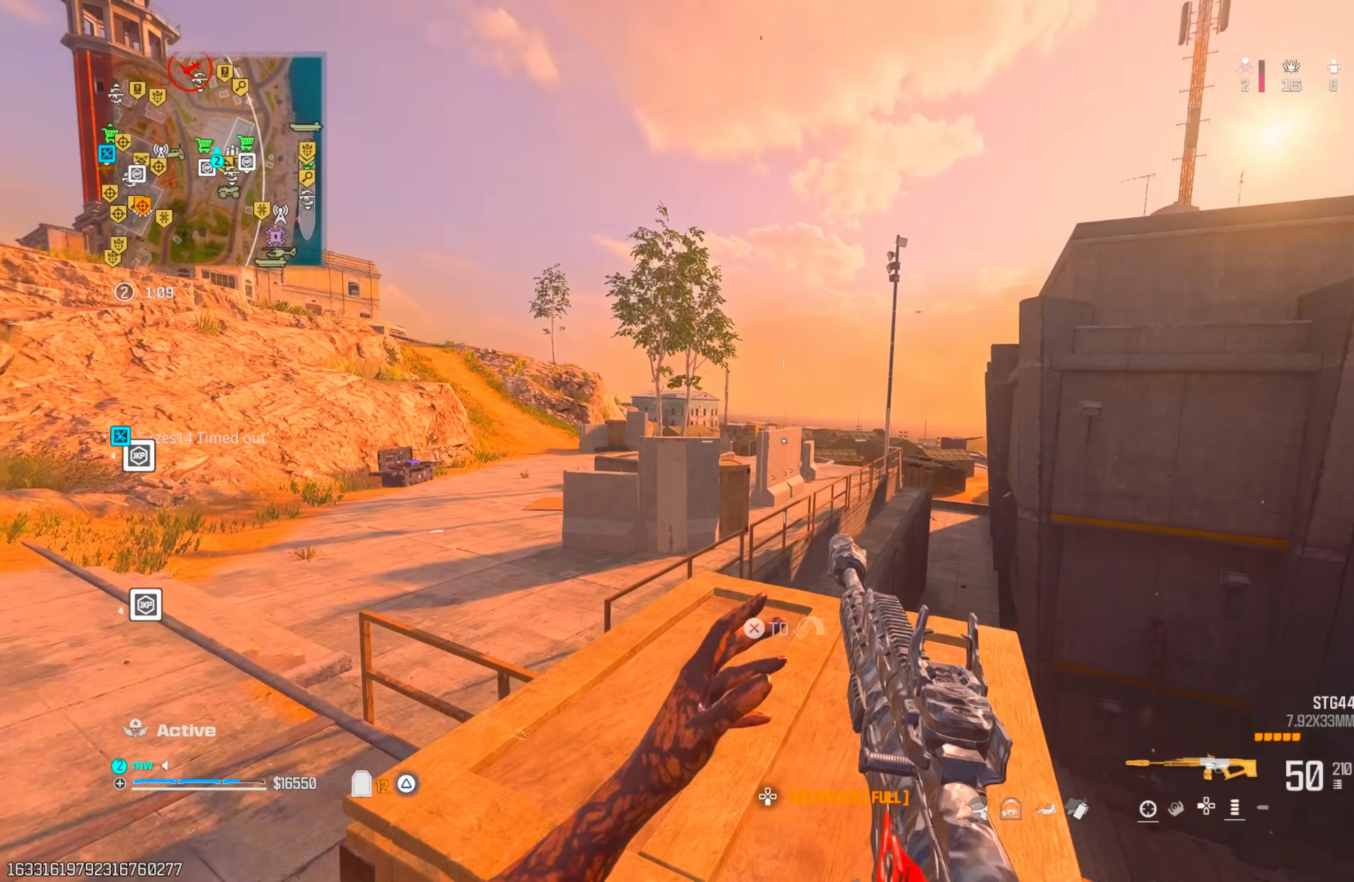
{"buttons": [], "left_stick": "center", "right_stick": "right", "events": [[67, "CROSS", "up"], [100, "left_stick", "right"], [167, "right_stick", "left"], [267, "left_stick", "center"], [367, "right_stick", "right"]]}
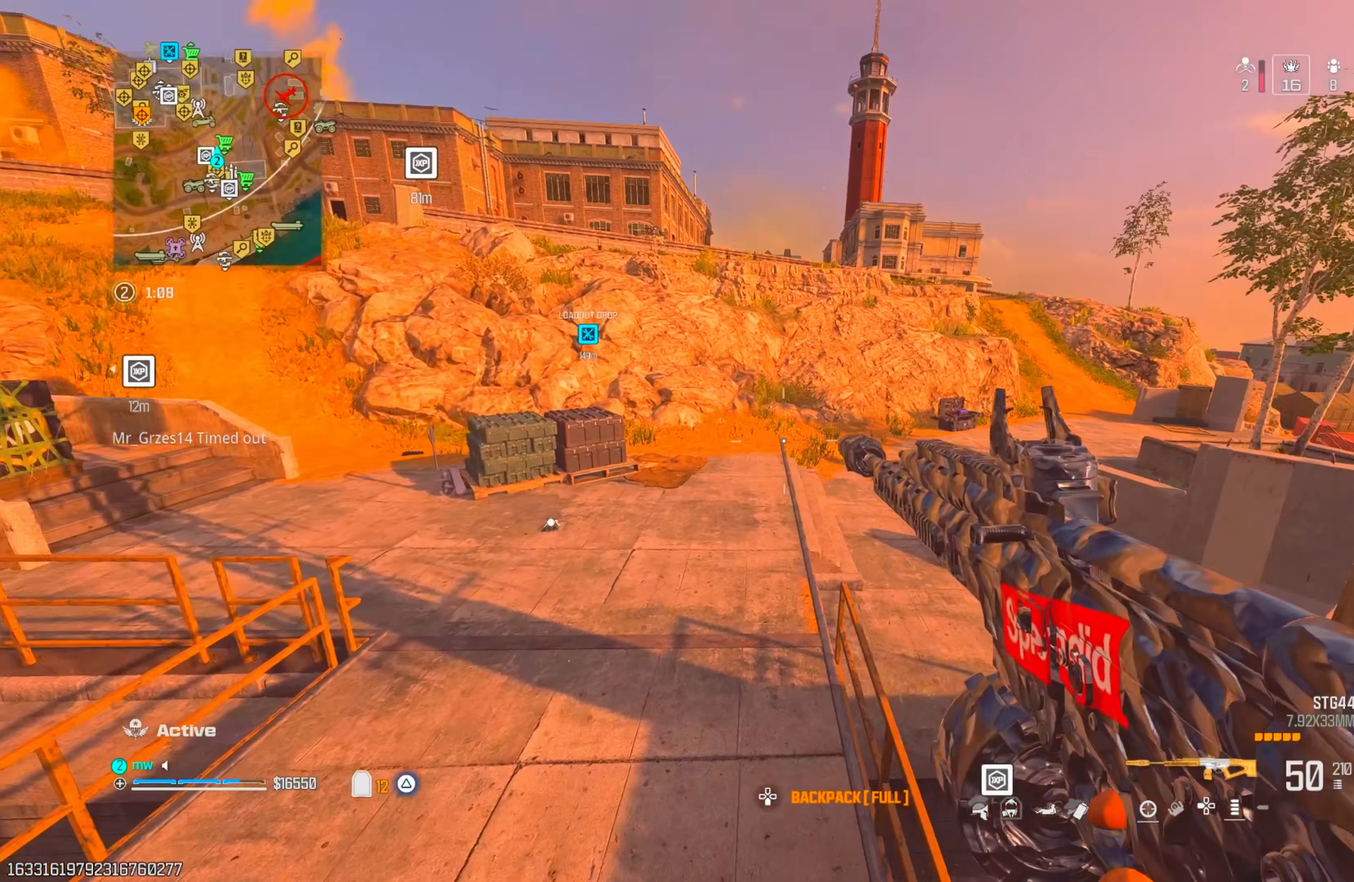
{"buttons": [], "left_stick": "right", "right_stick": "right", "events": [[117, "left_stick", "left"], [117, "right_stick", "up-right"], [217, "left_stick", "center"], [250, "right_stick", "center"], [317, "left_stick", "right"], [500, "right_stick", "right"]]}
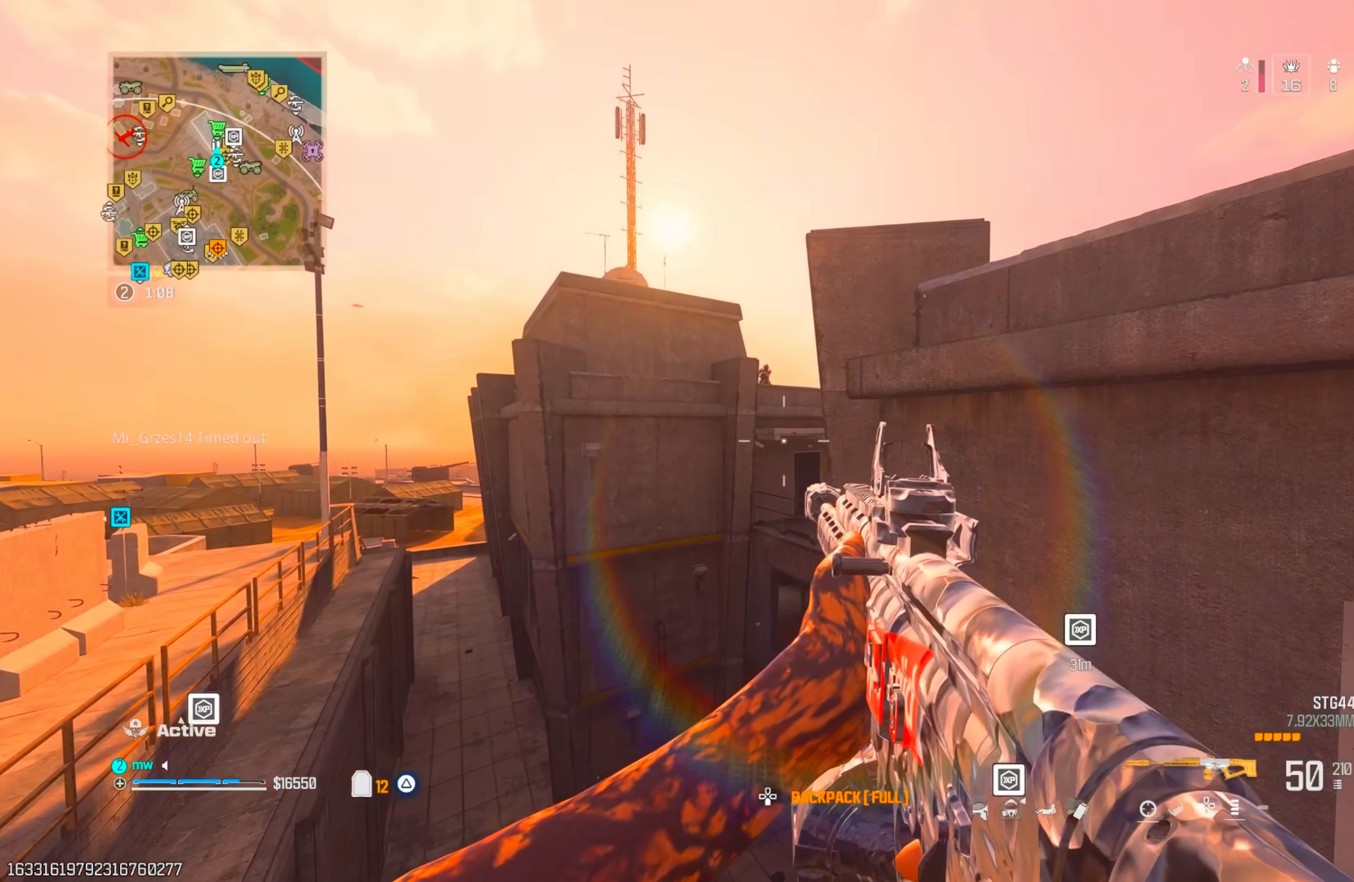
{"buttons": [], "left_stick": "up", "right_stick": "up-left", "events": [[83, "left_stick", "up-right"], [200, "CROSS", "down"], [200, "right_stick", "center"], [317, "CROSS", "up"], [383, "right_stick", "up-left"], [400, "CROSS", "down"], [500, "CROSS", "up"], [500, "left_stick", "up"]]}
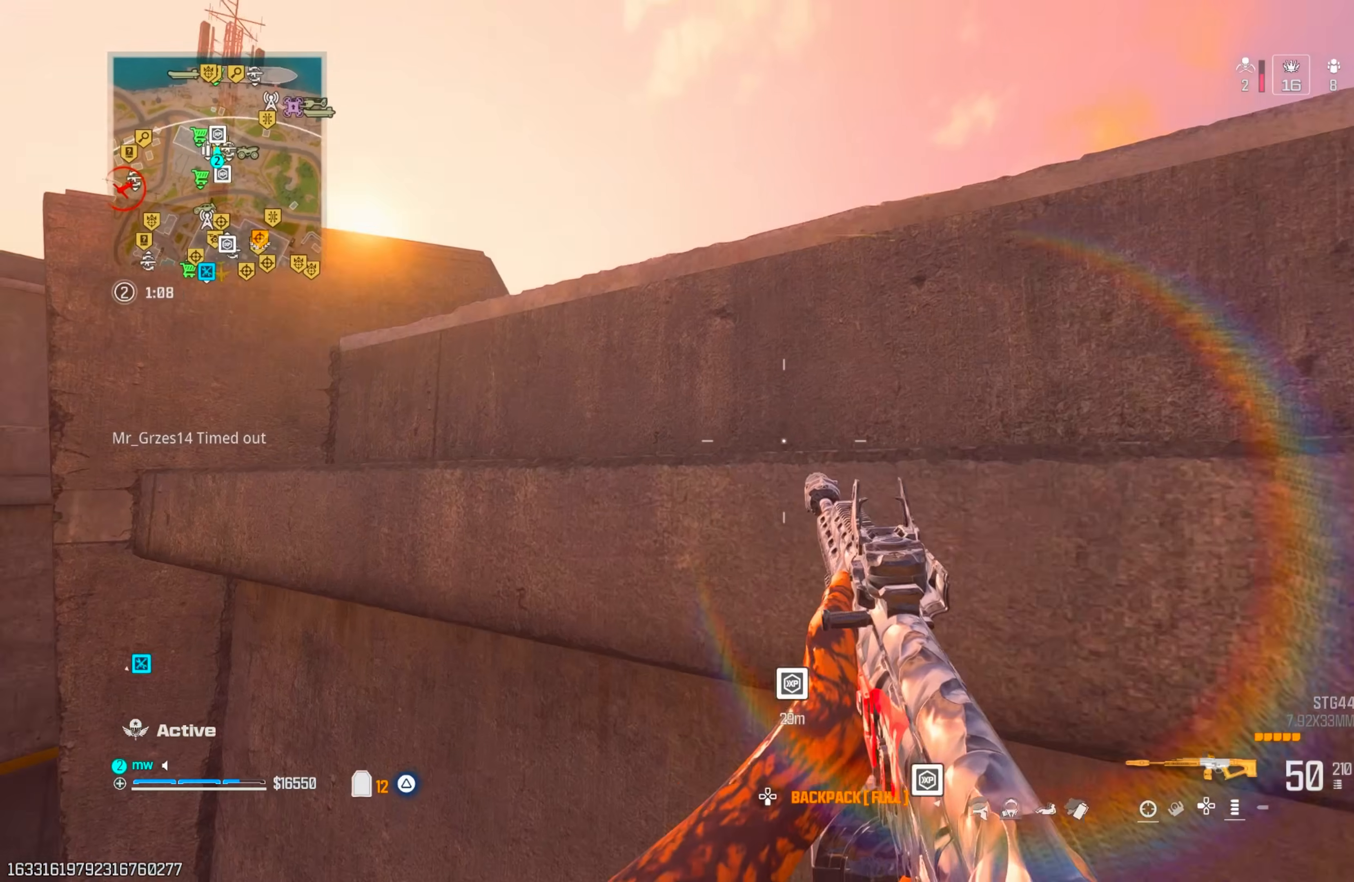
{"buttons": ["L1"], "left_stick": "left", "right_stick": "center", "events": [[67, "CROSS", "down"], [150, "left_stick", "up-left"], [183, "CROSS", "up"], [217, "right_stick", "down-left"], [300, "left_stick", "center"], [300, "right_stick", "center"], [367, "left_stick", "left"], [467, "L1", "down"]]}